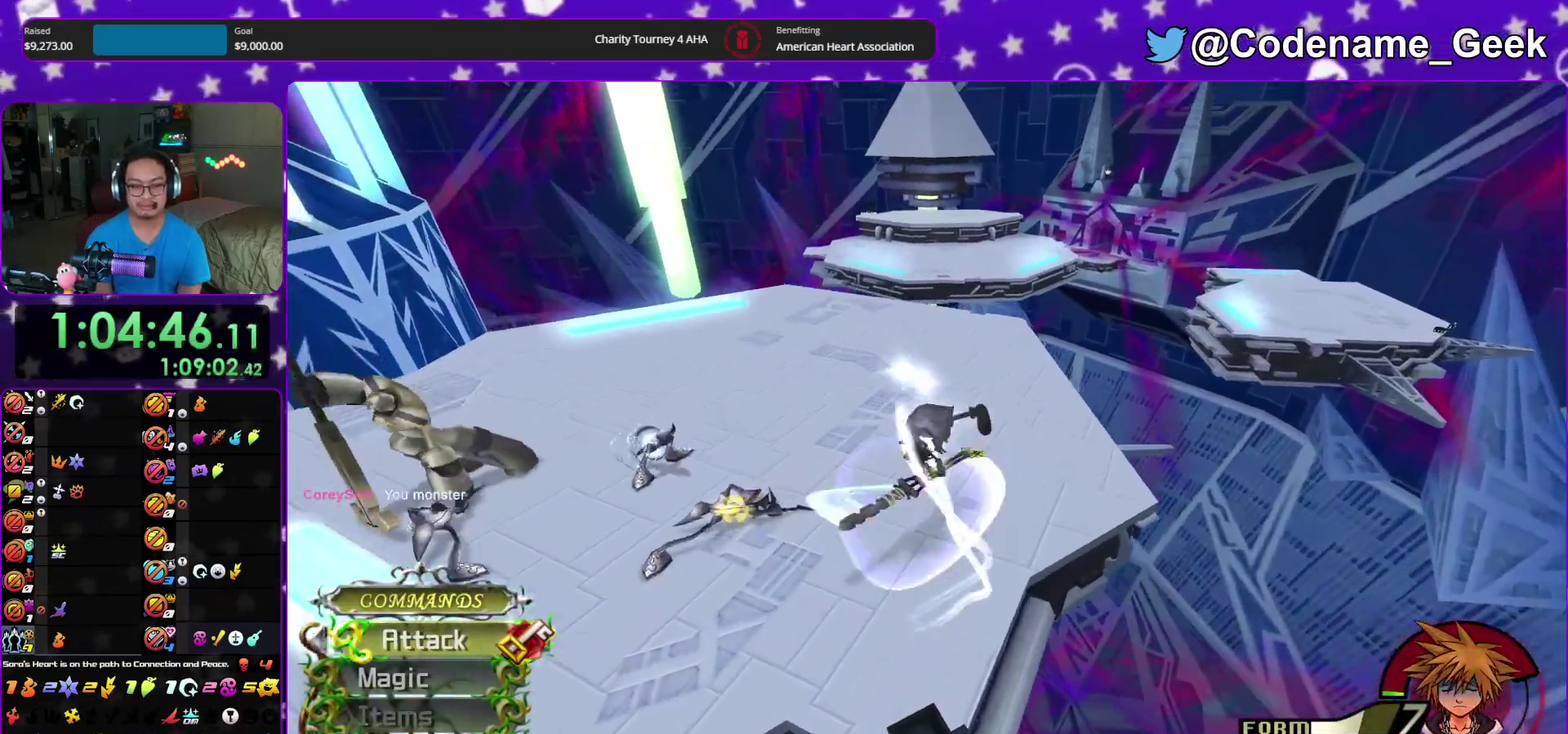
Gameplay with a controller (Nintendo layout); each line is a JSON object with the inputs held at the frame after it (dt_ms = milliseconds from this image to that frame). "events" lists button and stick changes between this image and that frame as [ms after this image, input, new state], when the widget could be followed in between. This overlay highlights the sticks when they move; stick clicks (L3 R3) are not distinguishable. Not read: HOME L3 R3 START.
{"dt_ms": 500, "buttons": [], "left_stick": "up", "right_stick": "center"}
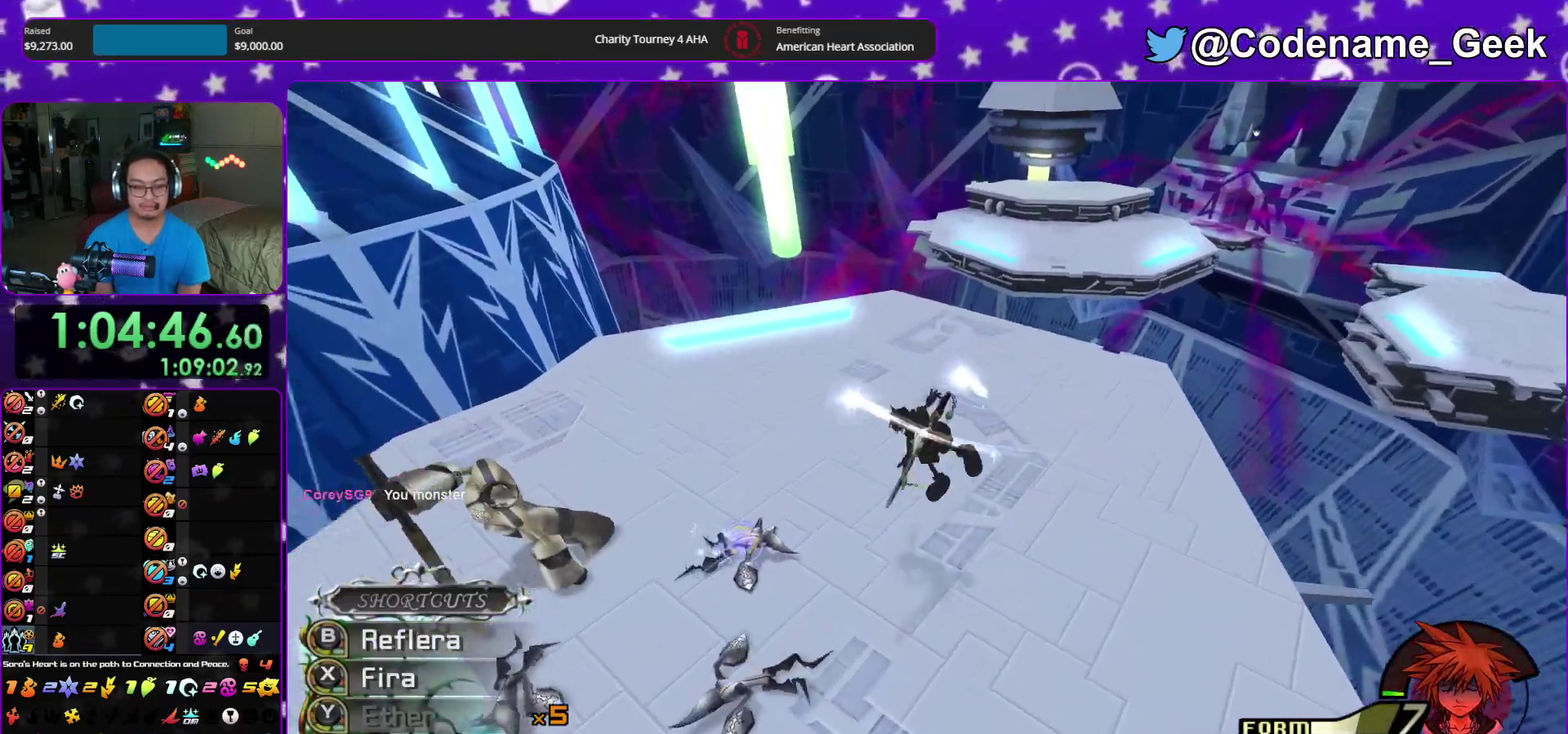
{"dt_ms": 400, "buttons": [], "left_stick": "down", "right_stick": "down-left", "events": [[67, "left_stick", "up-right"], [100, "A", "down"], [117, "left_stick", "up"], [200, "A", "up"], [233, "left_stick", "down-right"], [283, "left_stick", "down"], [350, "right_stick", "down-left"]]}
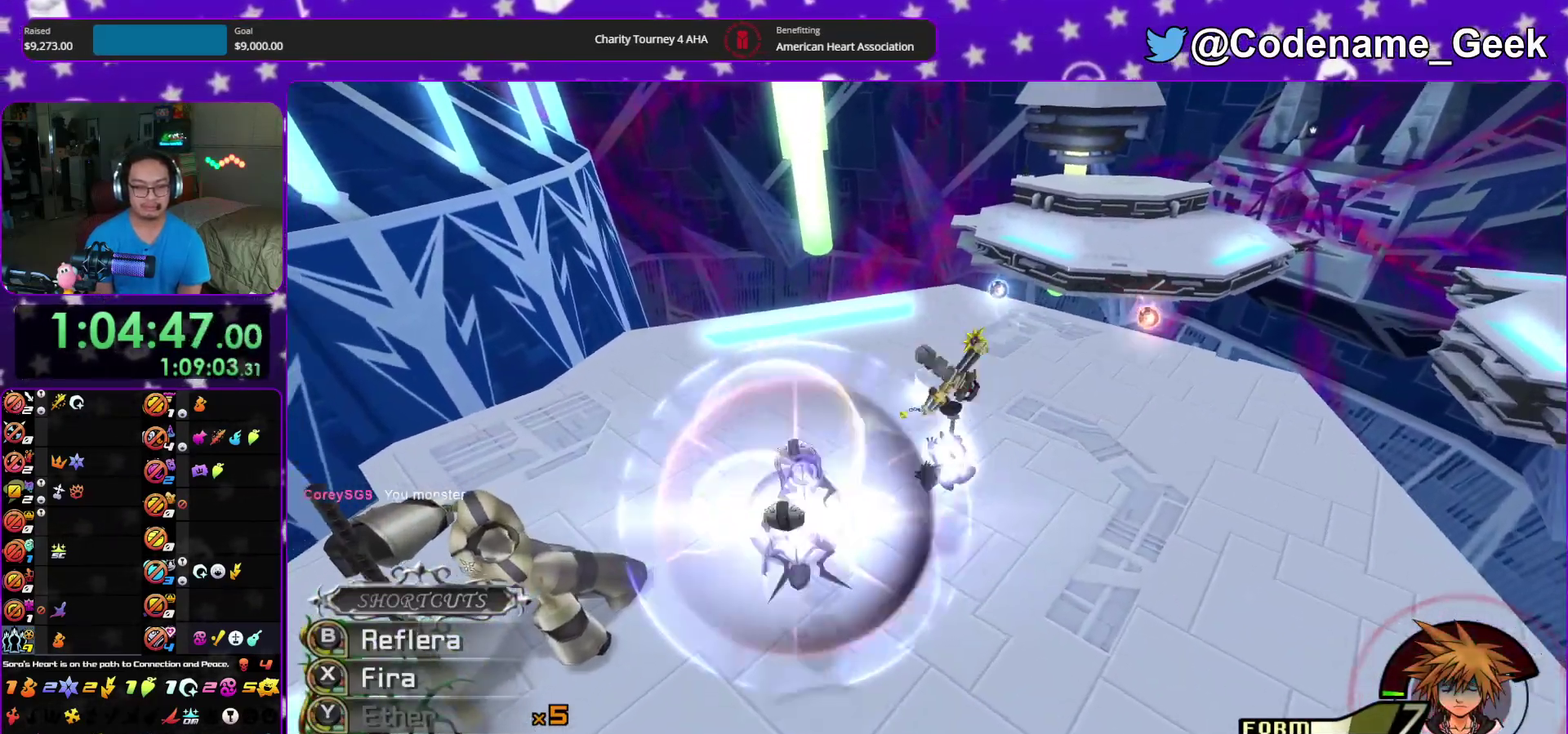
{"dt_ms": 600, "buttons": ["X"], "left_stick": "up", "right_stick": "down", "events": [[33, "left_stick", "down-left"], [233, "right_stick", "down"], [333, "left_stick", "left"], [383, "X", "down"], [467, "left_stick", "up-left"], [517, "X", "up"], [517, "left_stick", "up"], [567, "X", "down"]]}
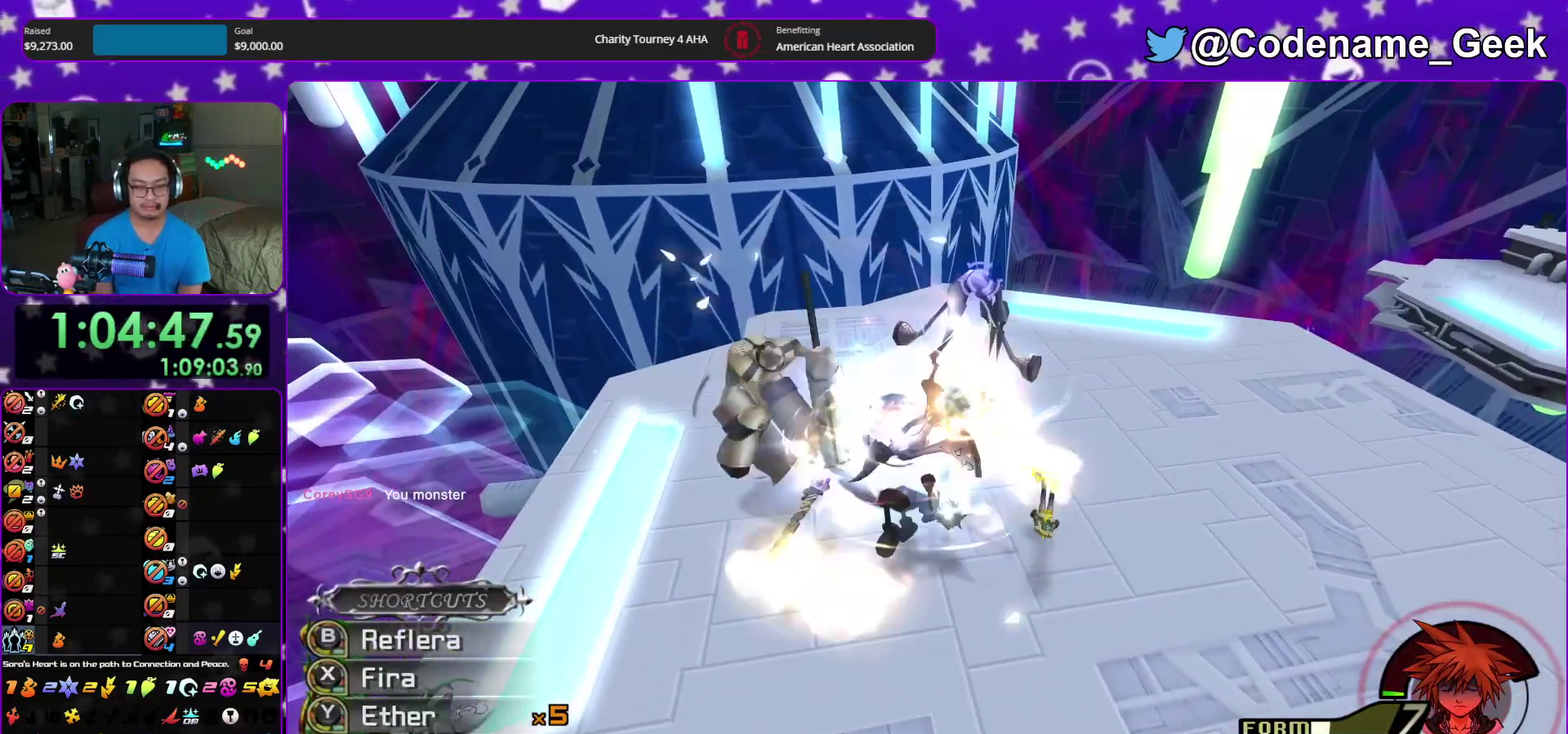
{"dt_ms": 300, "buttons": [], "left_stick": "up-left", "right_stick": "down", "events": [[67, "left_stick", "down-right"], [83, "X", "up"], [167, "X", "down"], [233, "left_stick", "left"], [300, "X", "up"], [300, "left_stick", "up-left"]]}
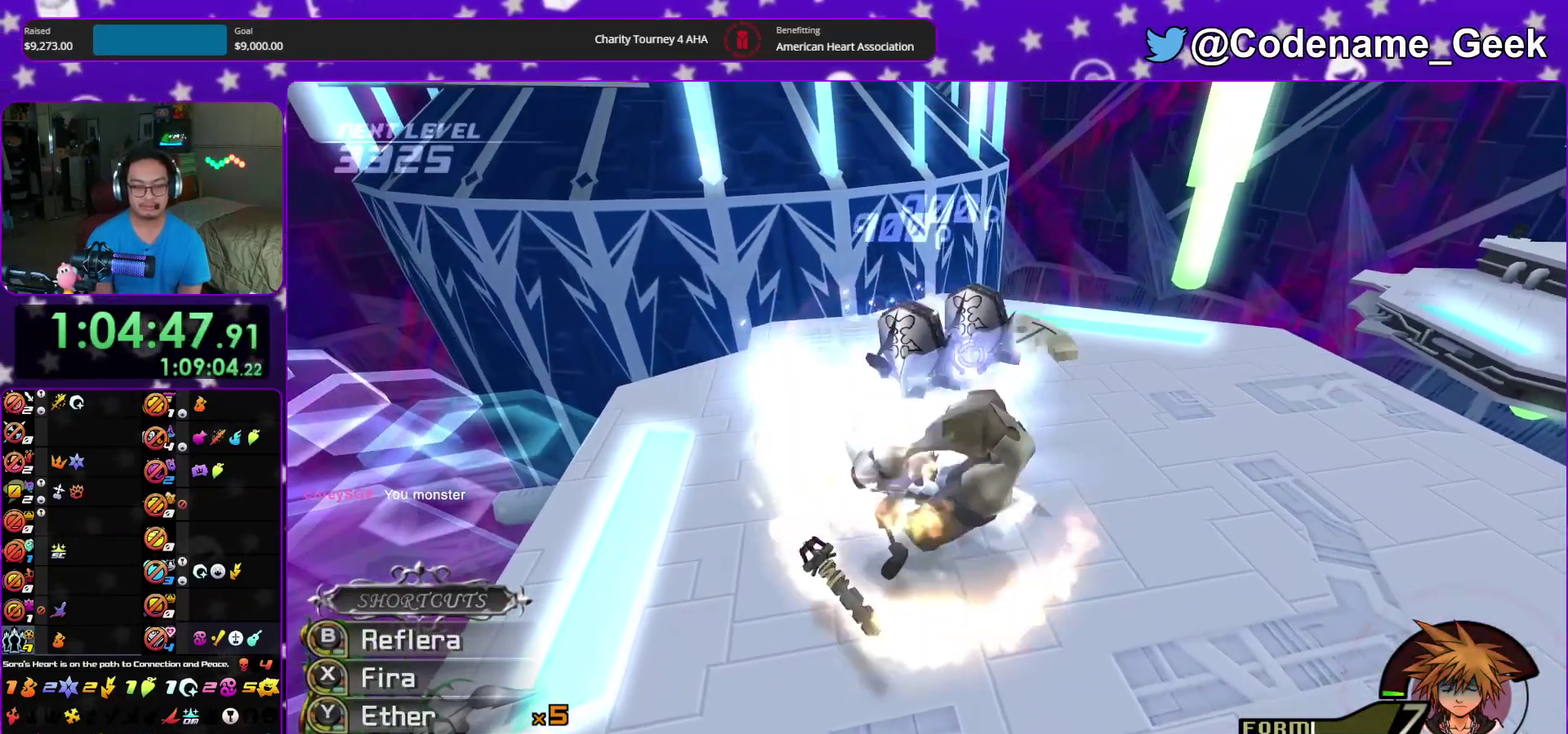
{"dt_ms": 800, "buttons": [], "left_stick": "left", "right_stick": "down"}
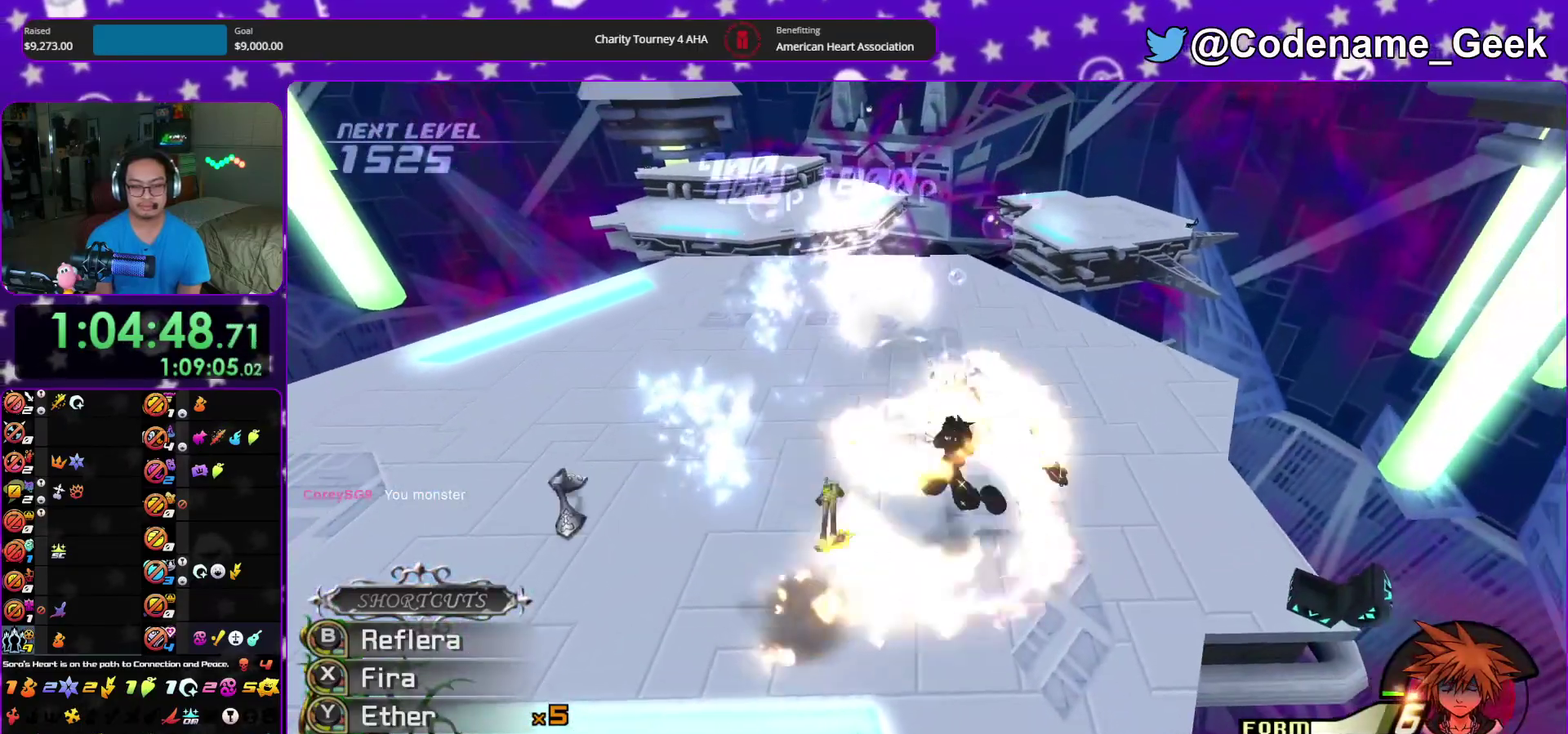
{"dt_ms": 400, "buttons": ["X"], "left_stick": "down-left", "right_stick": "down", "events": [[67, "X", "down"], [200, "X", "up"], [283, "left_stick", "down-left"], [350, "X", "down"]]}